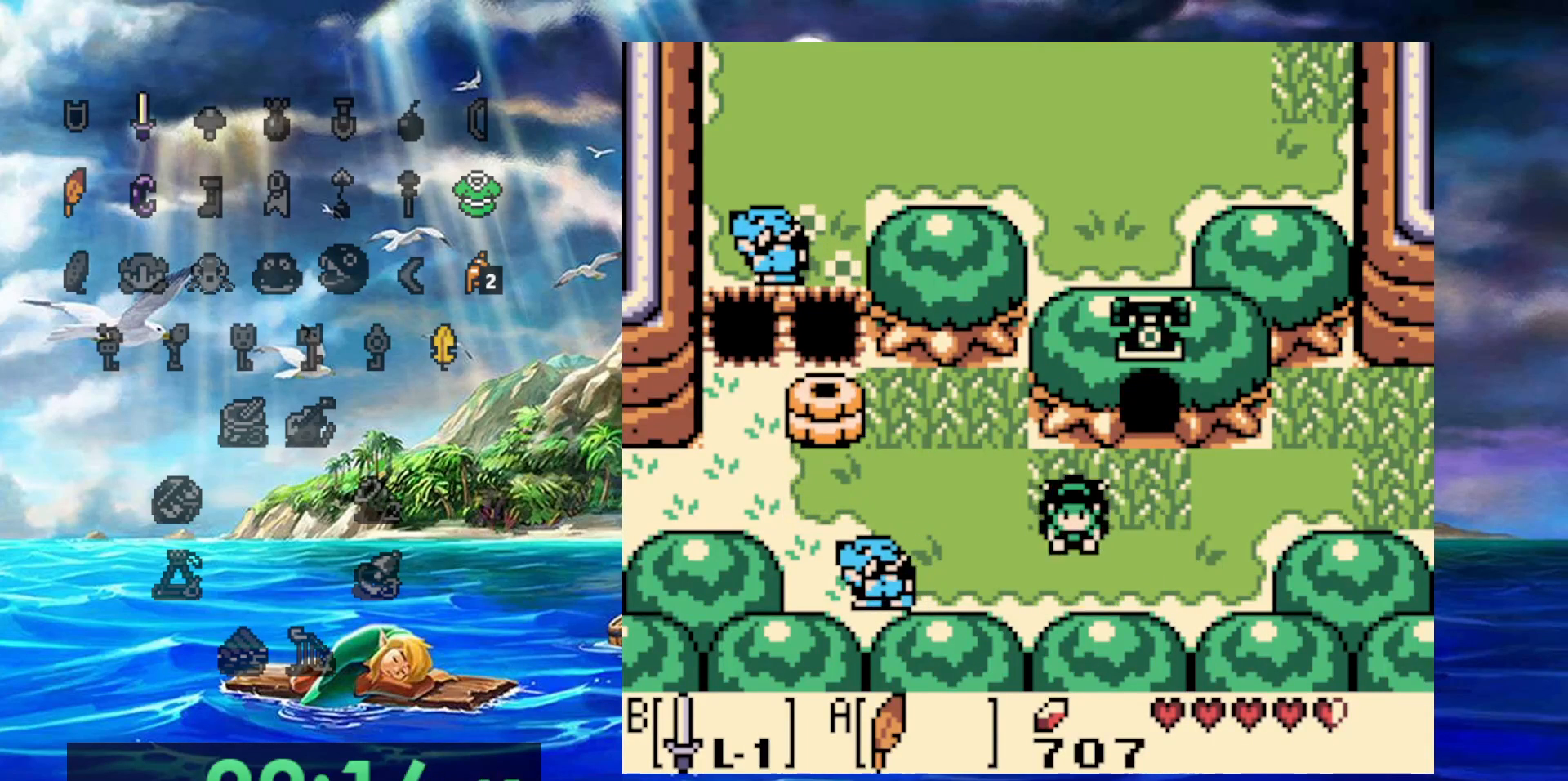
Gameplay with a controller (Nintendo layout); each line is a JSON object with the inputs held at the frame after it. "events" lists button and stick changes between this image and that frame as [ms after this image, input, new state], when the widget could be followed in between. Not read: A DPAD_DOWN DPAD_LEFT L3 R3.
{"buttons": ["B", "DPAD_UP"], "events": [[33, "DPAD_UP", "down"], [150, "DPAD_UP", "up"], [217, "DPAD_UP", "down"], [317, "DPAD_UP", "up"], [417, "B", "down"], [500, "DPAD_UP", "down"]]}
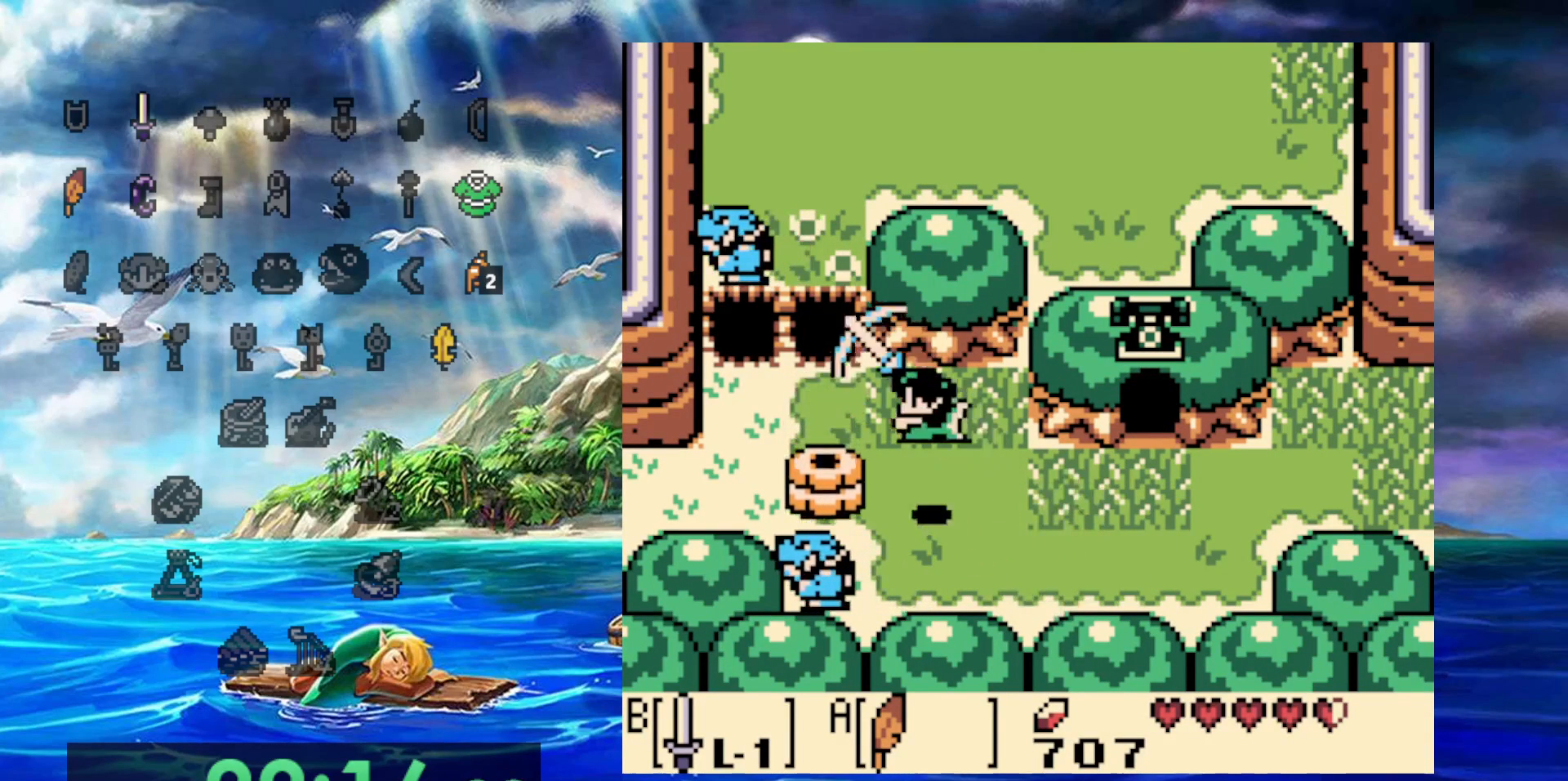
{"buttons": ["B"], "events": [[233, "DPAD_UP", "up"]]}
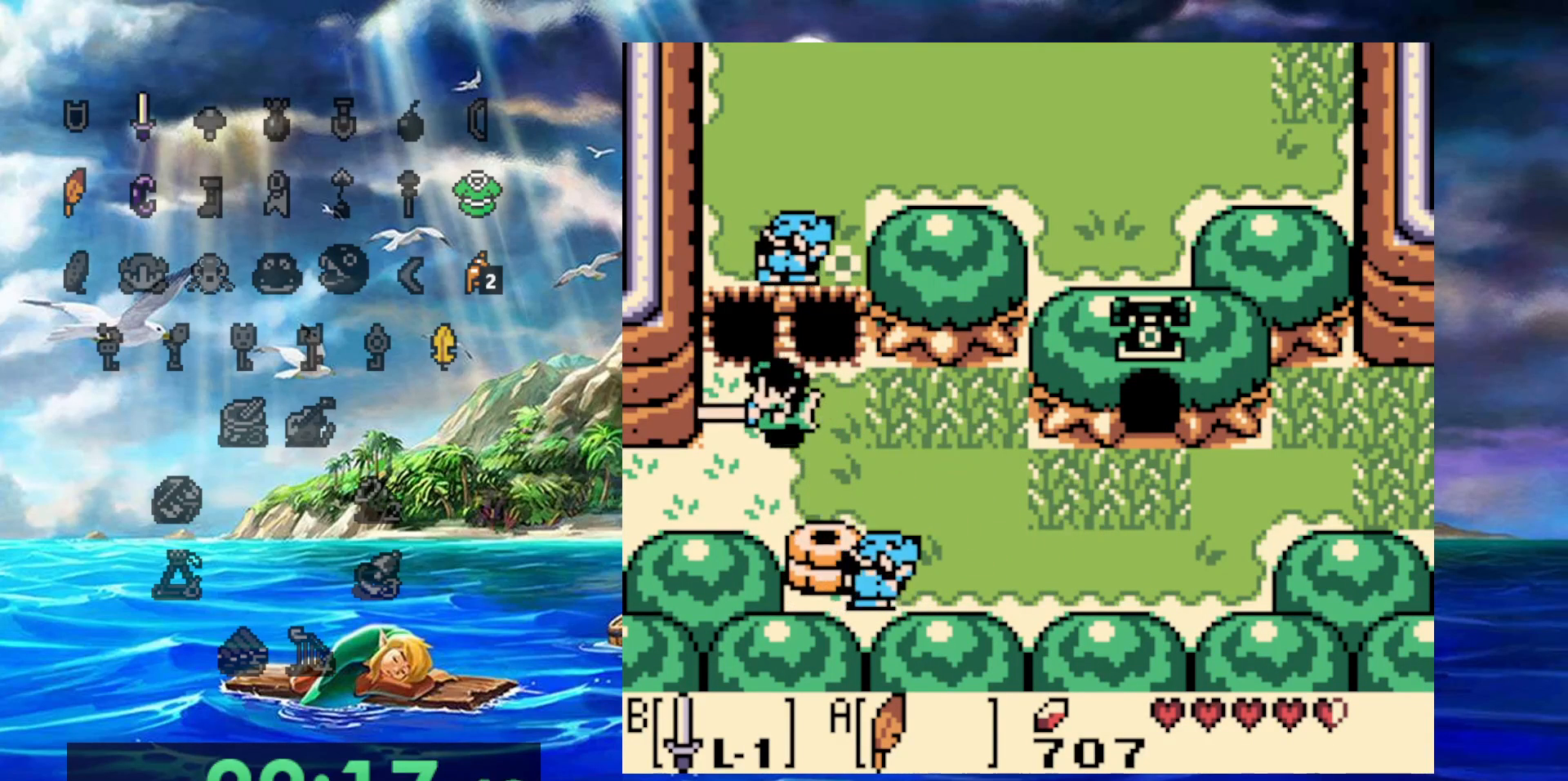
{"buttons": ["B"], "events": []}
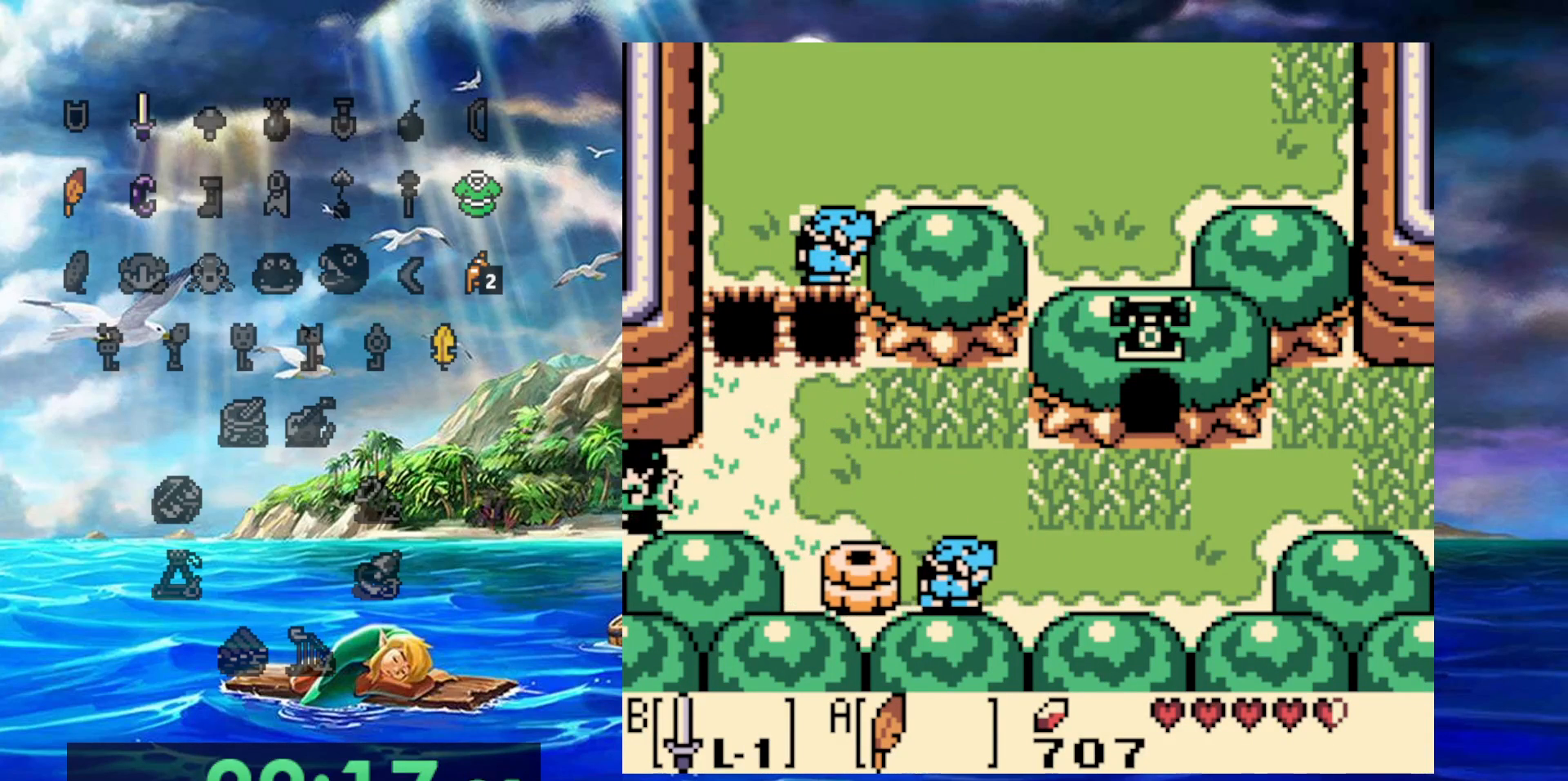
{"buttons": ["B"], "events": []}
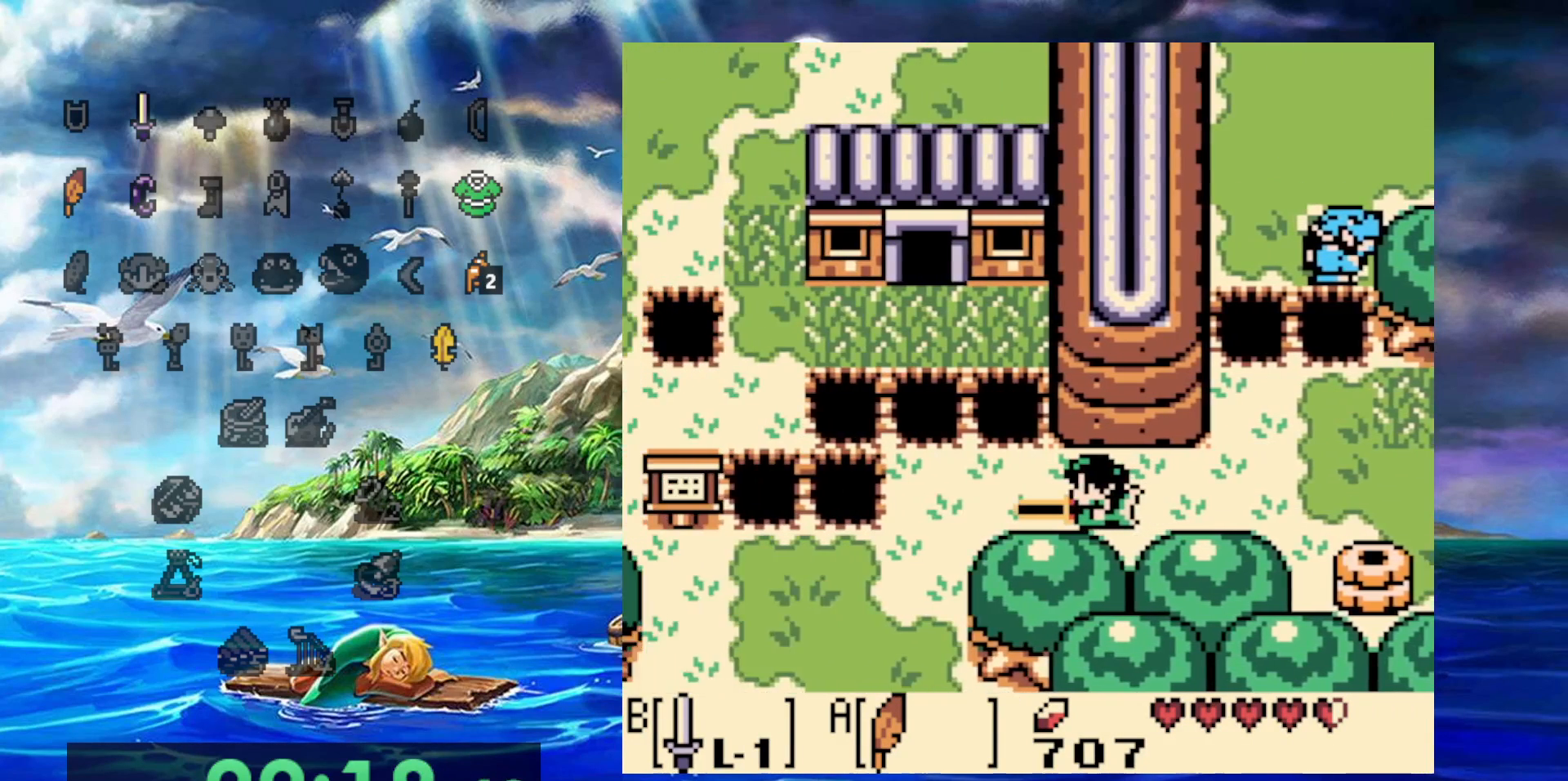
{"buttons": ["B"], "events": []}
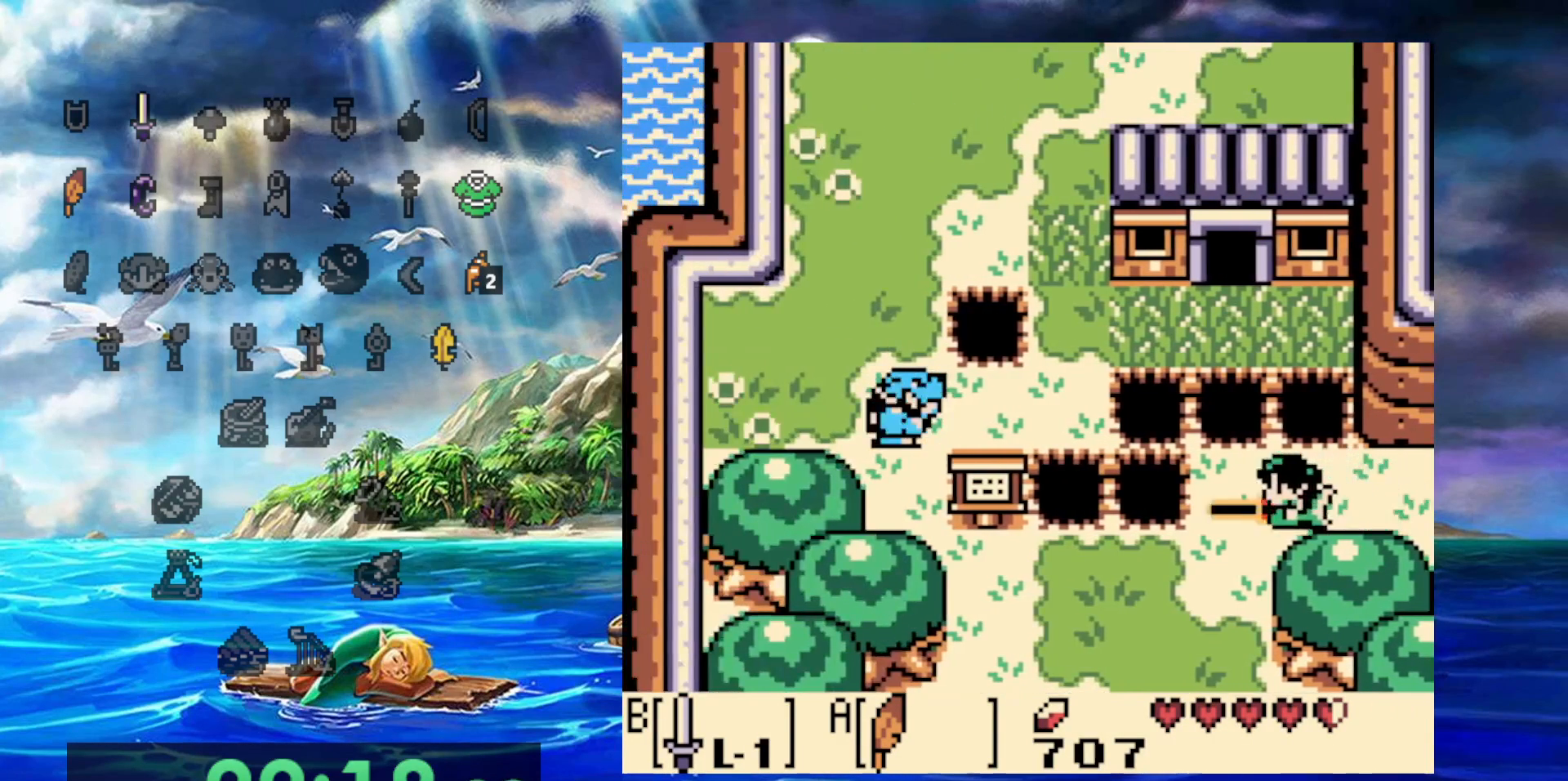
{"buttons": ["B"], "events": []}
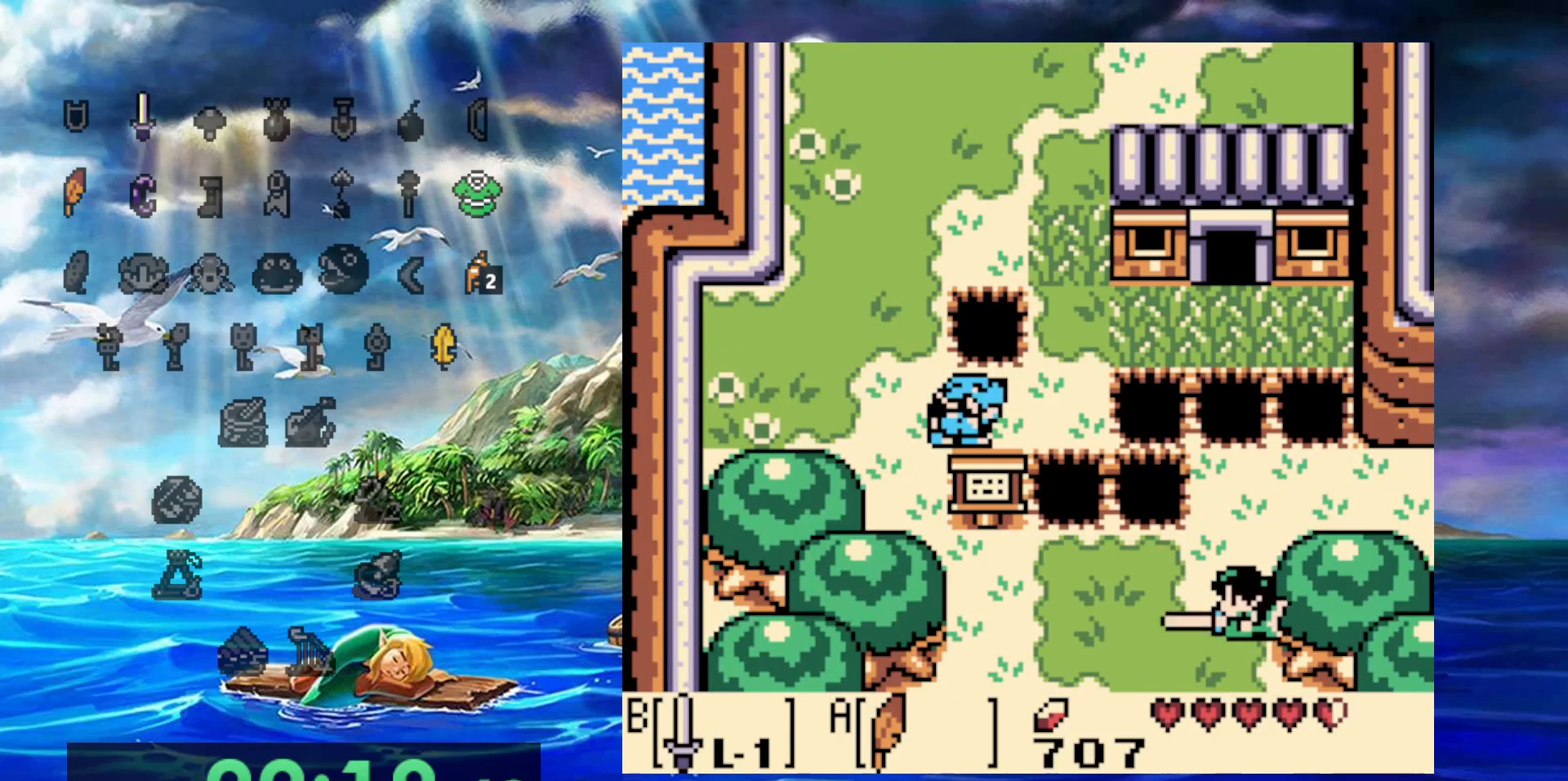
{"buttons": ["B"], "events": []}
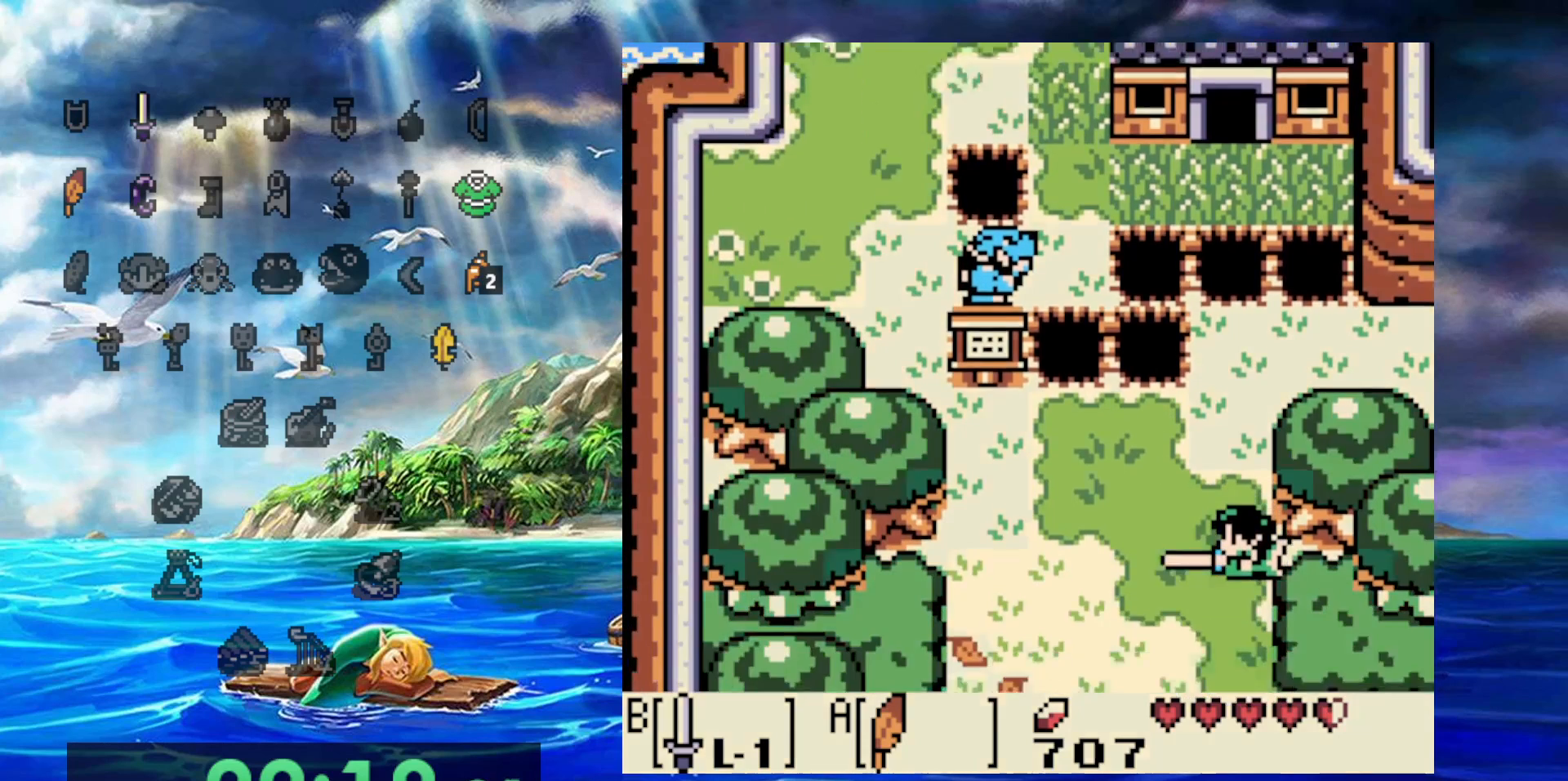
{"buttons": ["B"], "events": []}
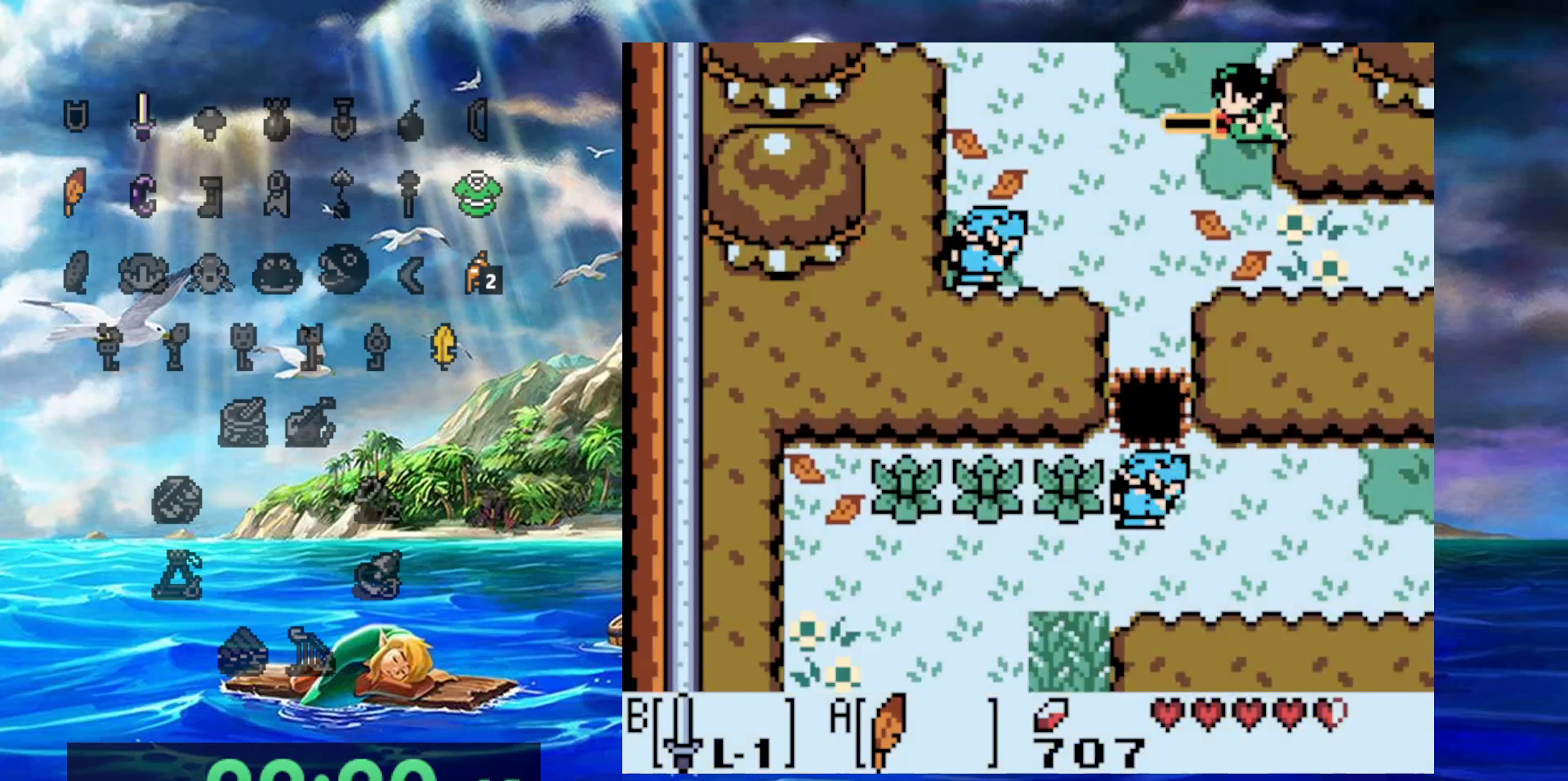
{"buttons": ["B"], "events": []}
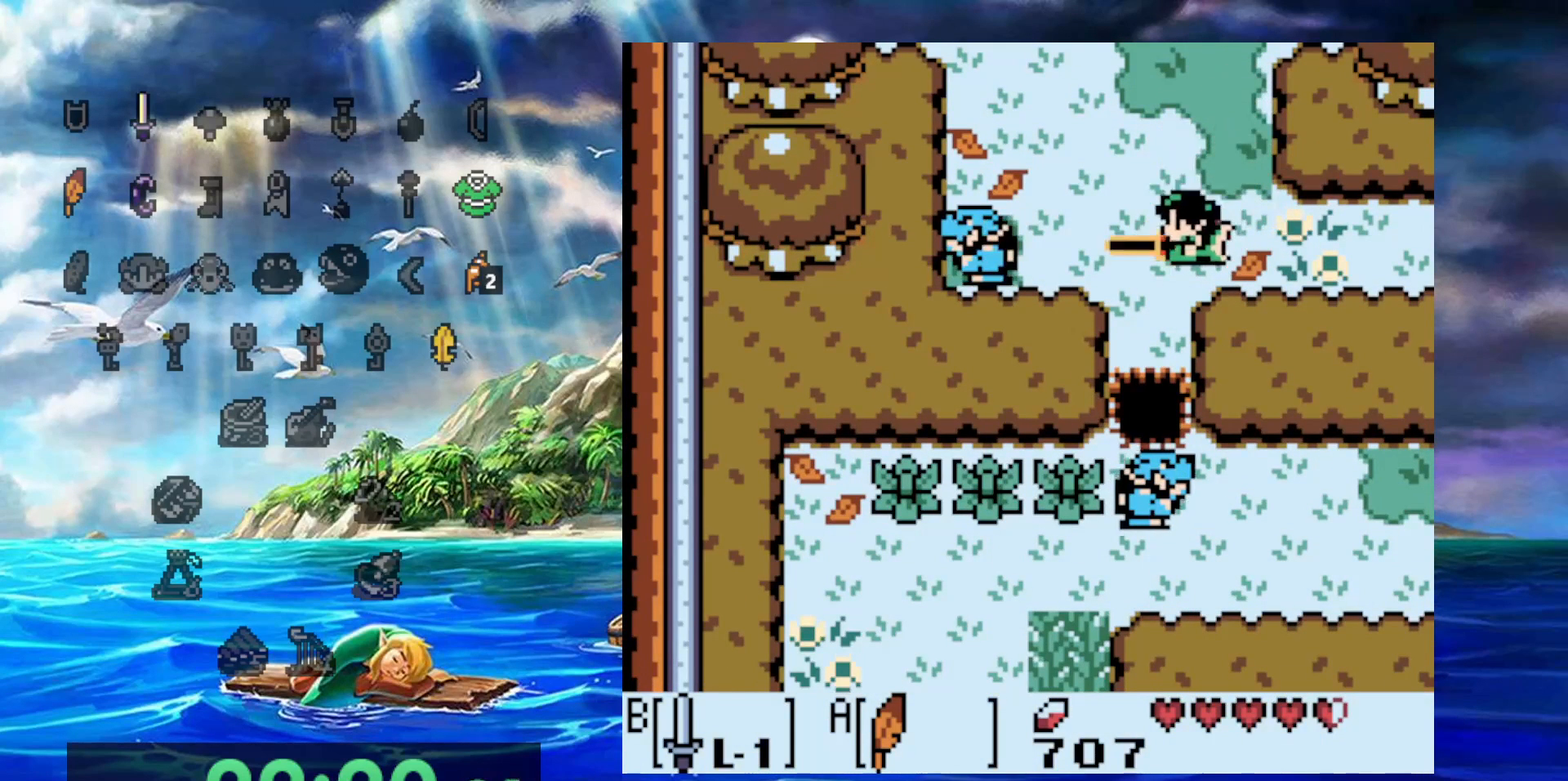
{"buttons": [], "events": [[483, "B", "up"]]}
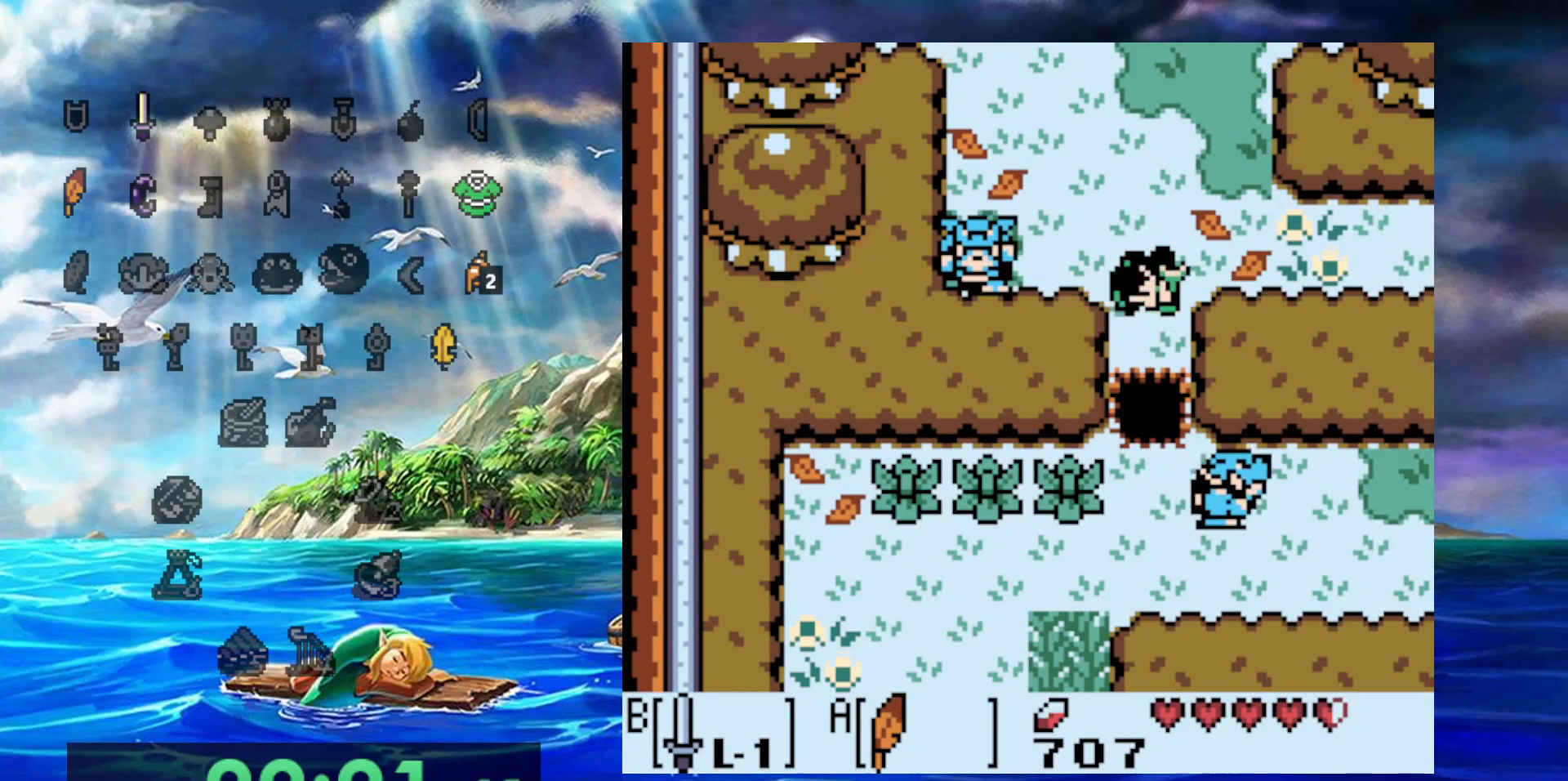
{"buttons": [], "events": []}
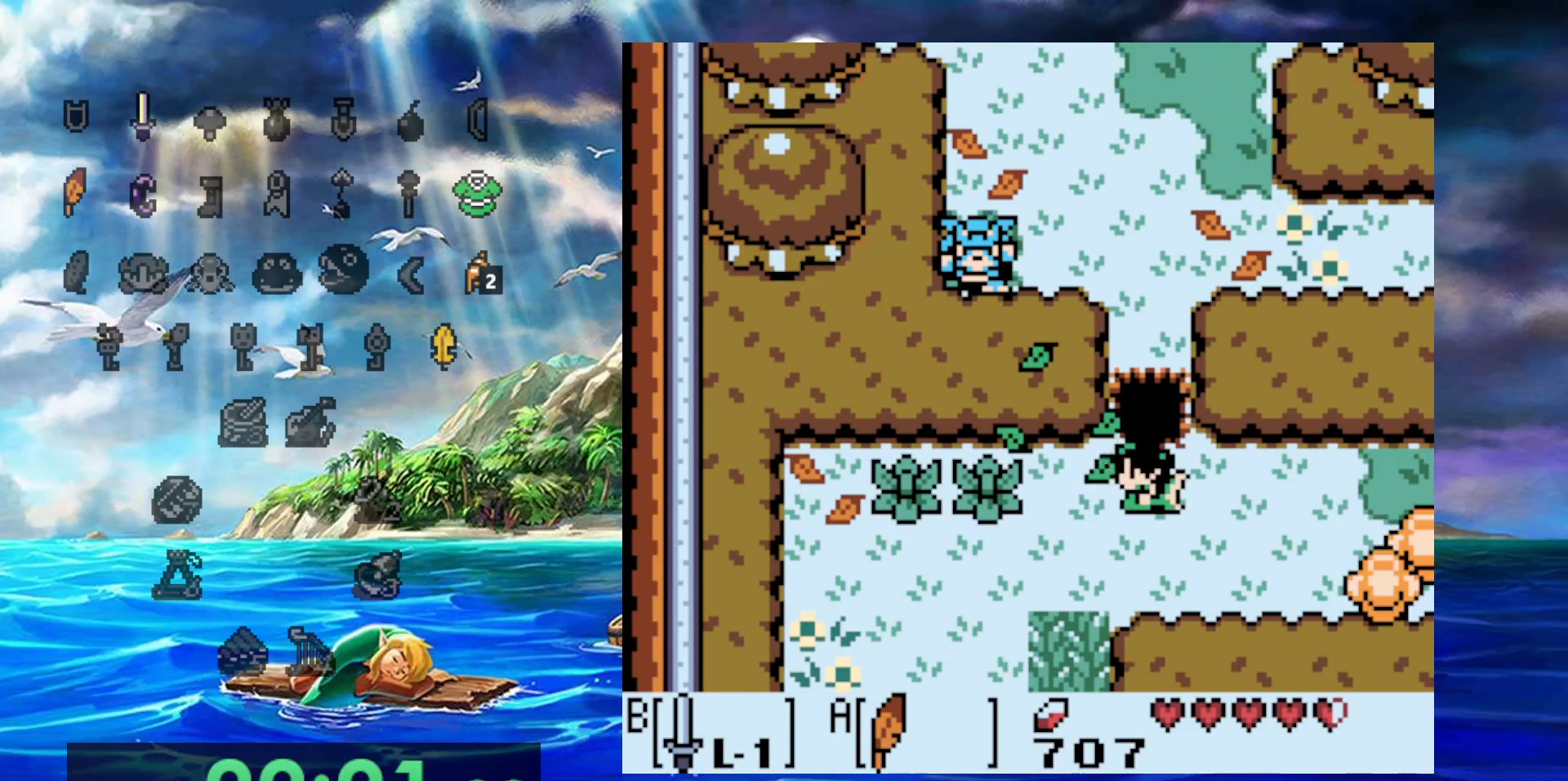
{"buttons": ["DPAD_RIGHT"], "events": [[250, "DPAD_UP", "down"], [350, "DPAD_RIGHT", "down"], [350, "DPAD_UP", "up"]]}
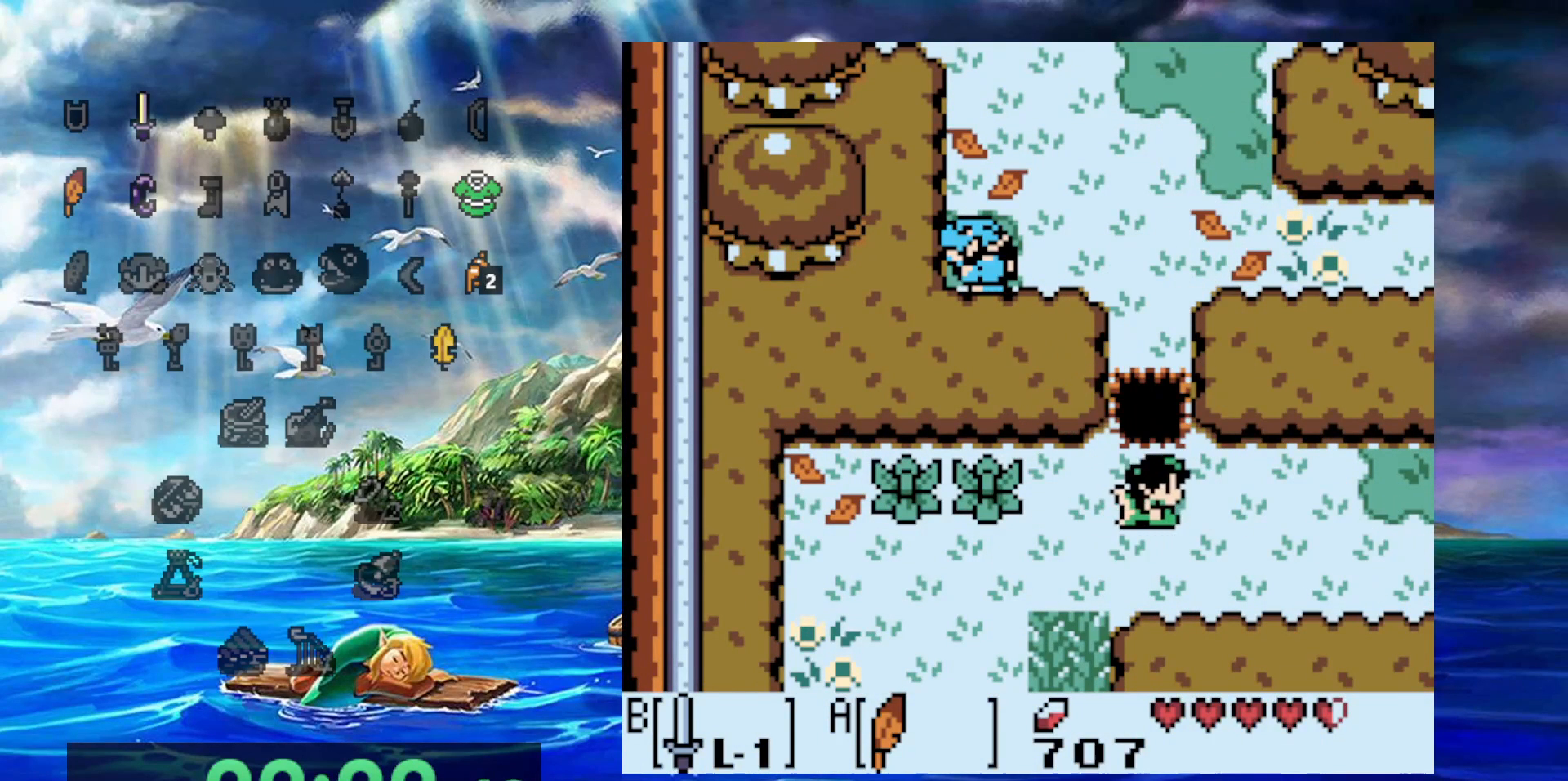
{"buttons": [], "events": [[67, "DPAD_RIGHT", "up"]]}
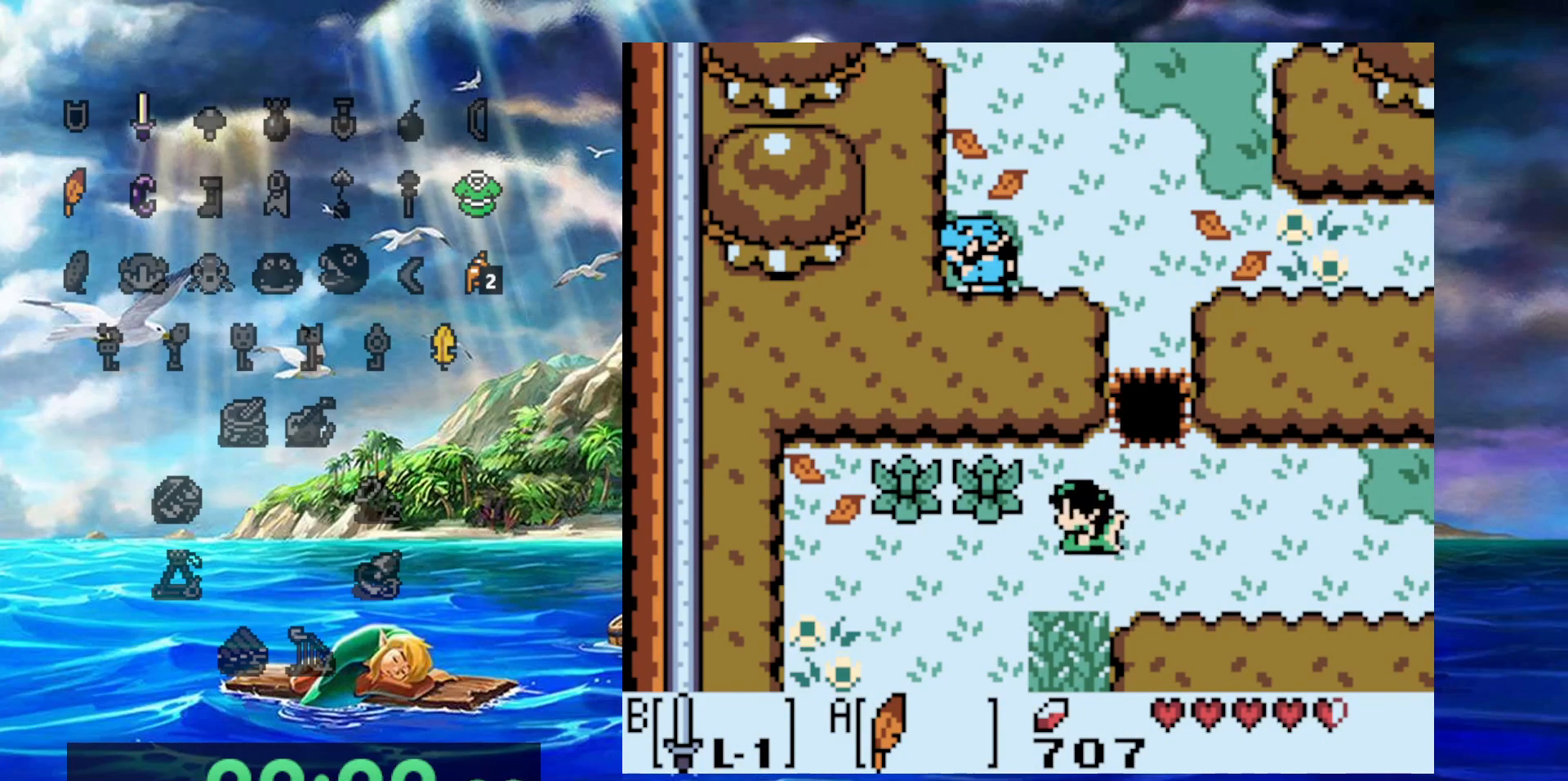
{"buttons": [], "events": []}
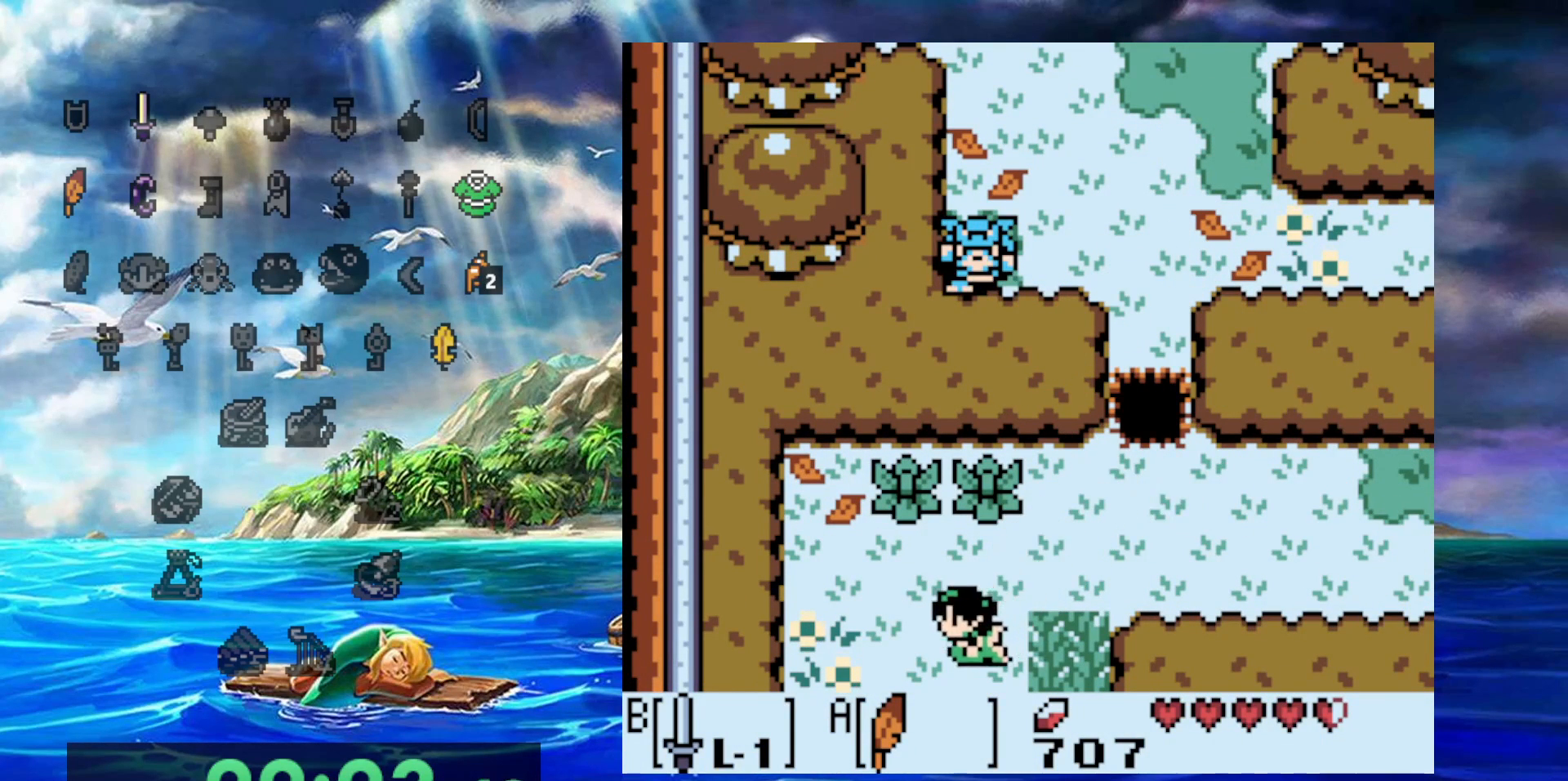
{"buttons": [], "events": []}
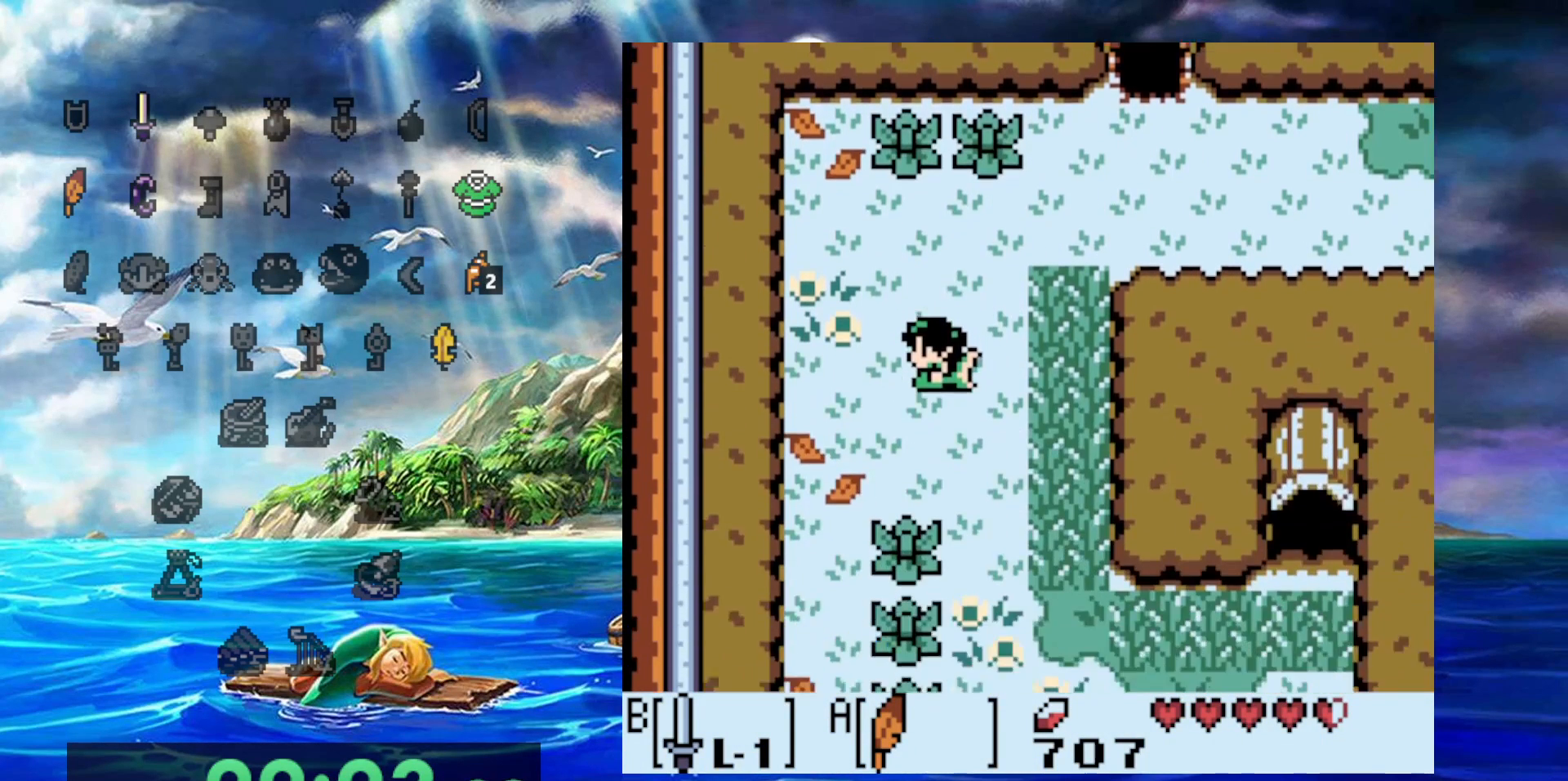
{"buttons": ["DPAD_UP"], "events": [[383, "DPAD_UP", "down"]]}
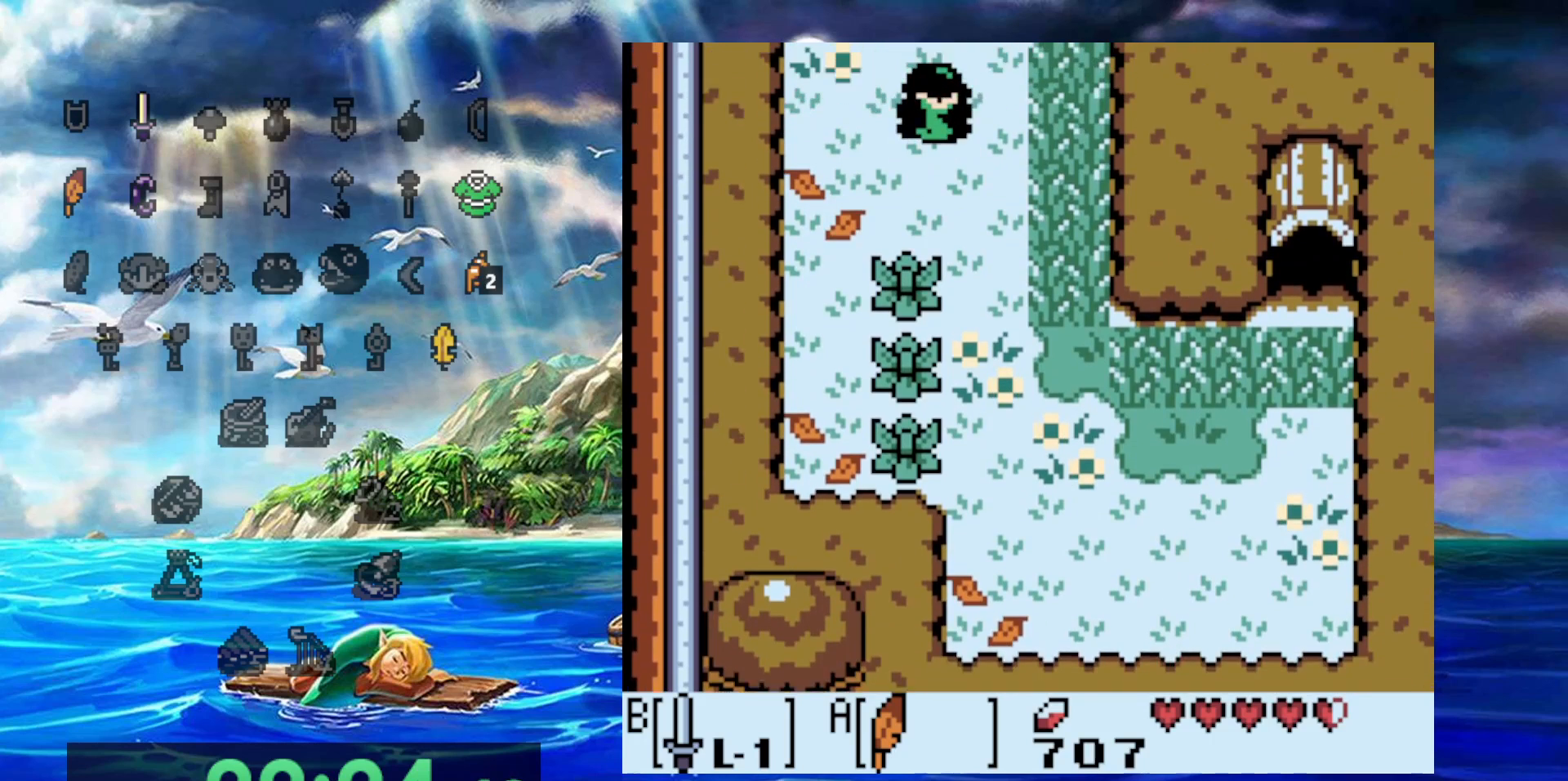
{"buttons": ["DPAD_UP", "DPAD_RIGHT"]}
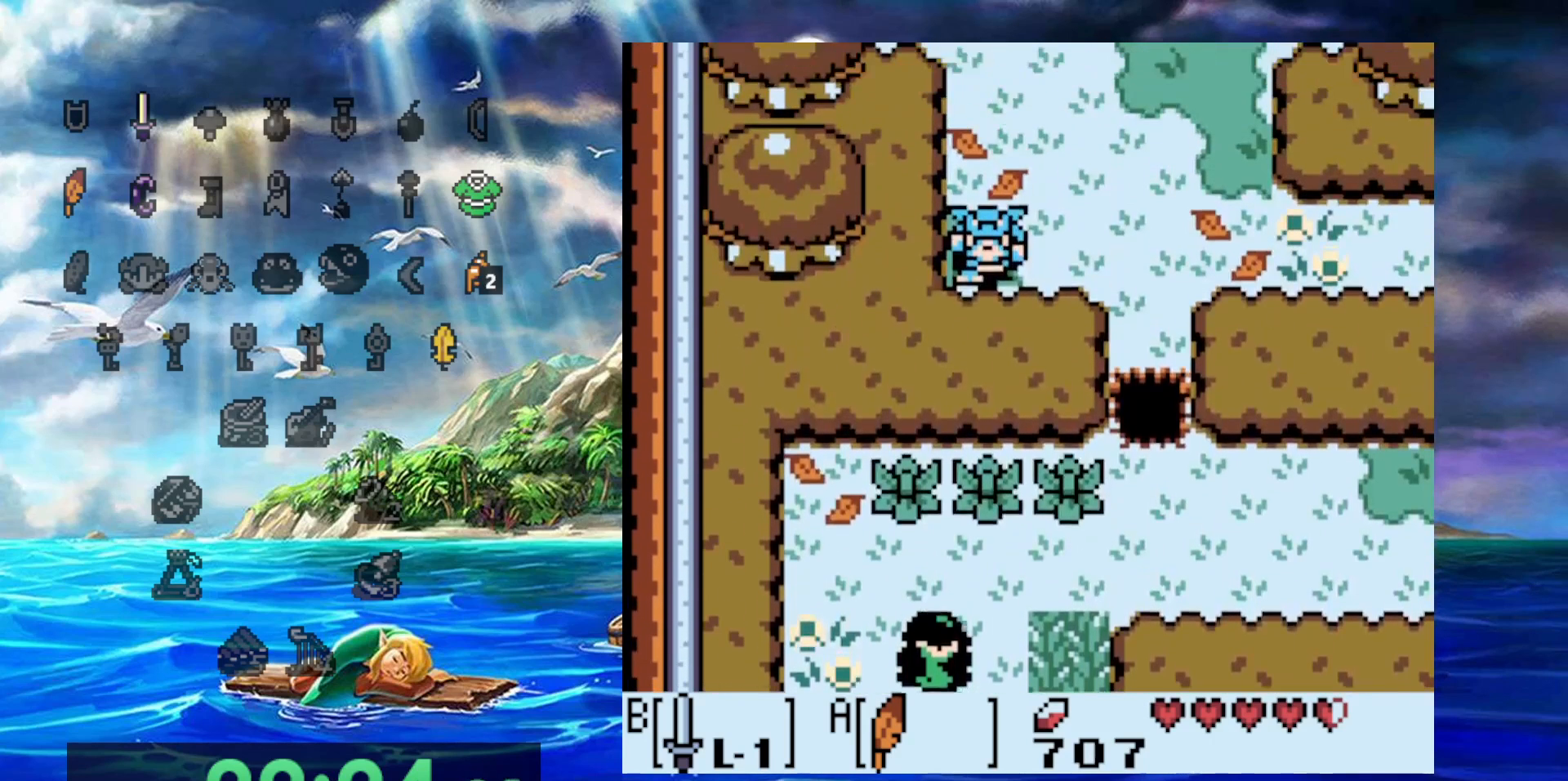
{"buttons": ["DPAD_RIGHT"], "events": [[417, "DPAD_UP", "up"]]}
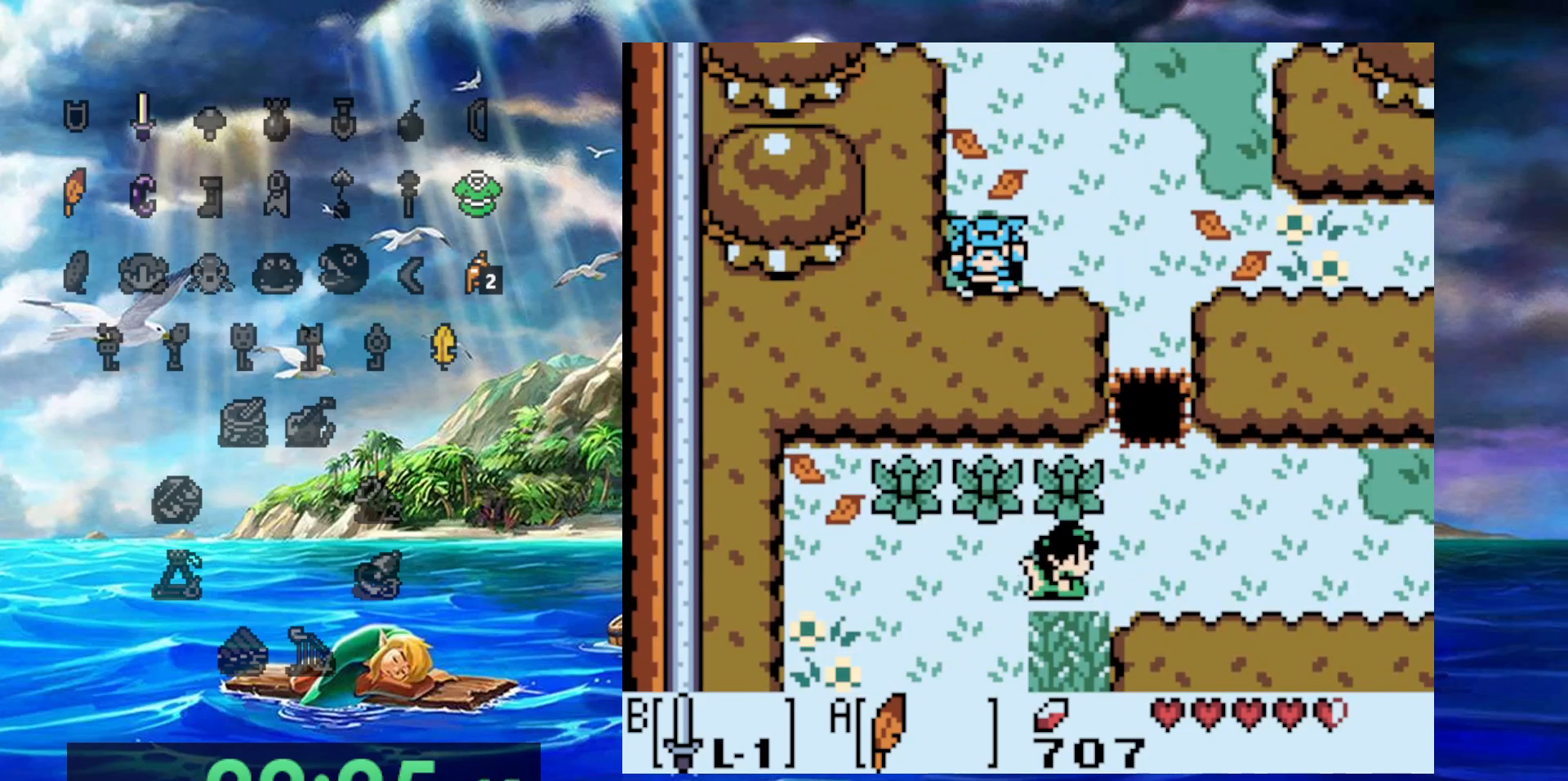
{"buttons": ["DPAD_UP"], "events": [[267, "DPAD_UP", "down"], [333, "DPAD_RIGHT", "up"]]}
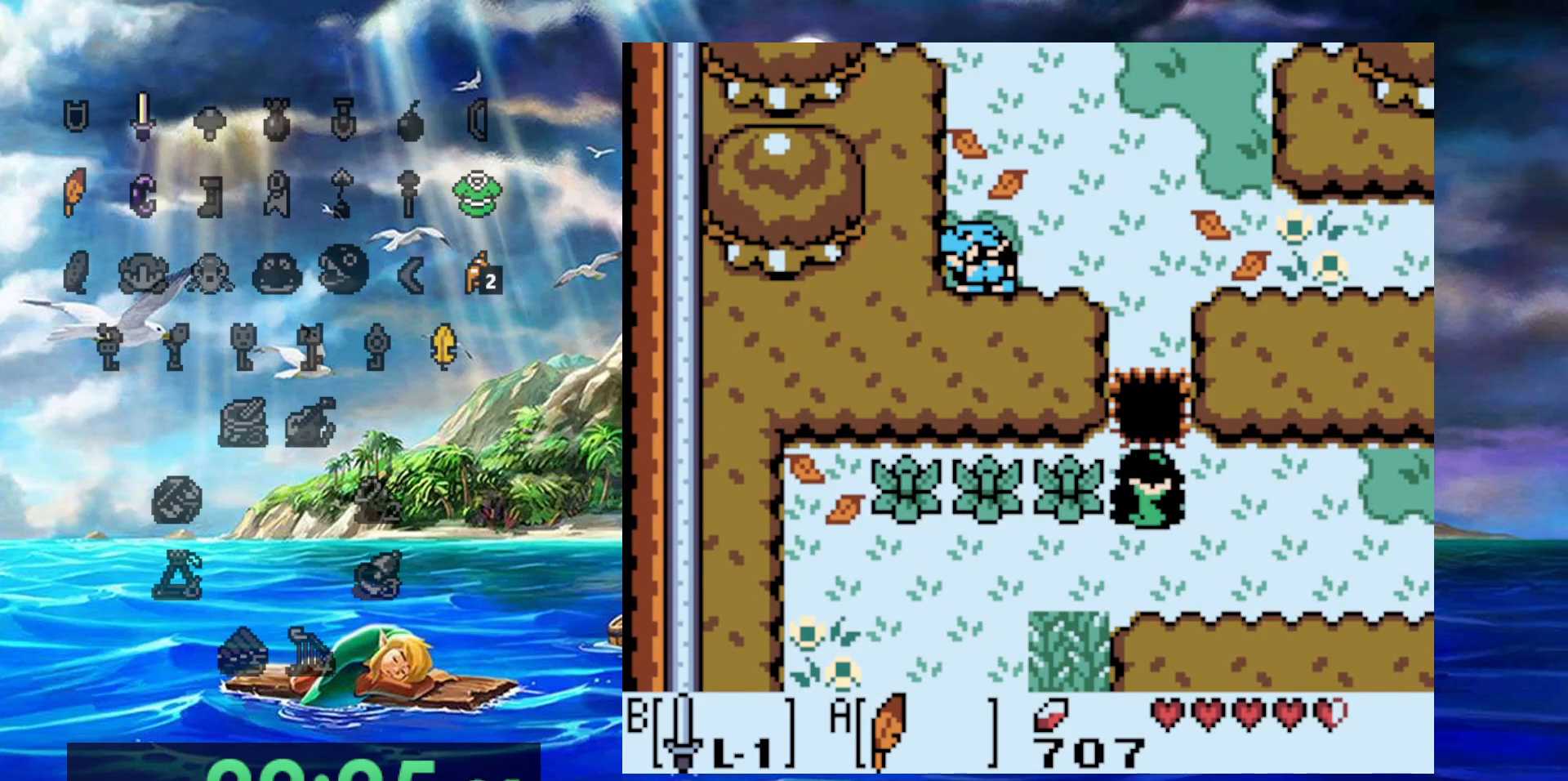
{"buttons": ["DPAD_UP"], "events": []}
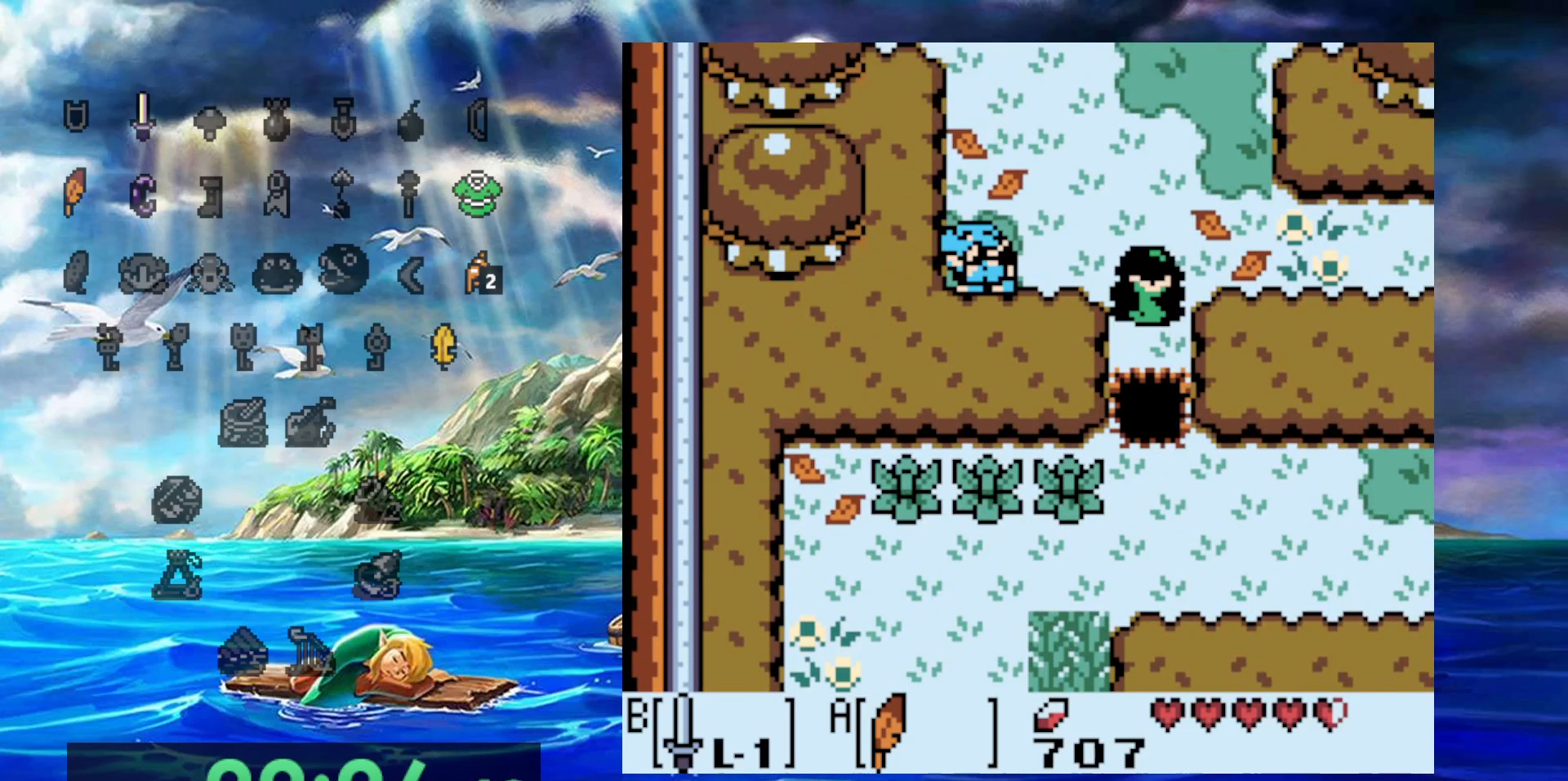
{"buttons": ["DPAD_RIGHT"], "events": [[233, "DPAD_RIGHT", "down"], [283, "DPAD_UP", "up"]]}
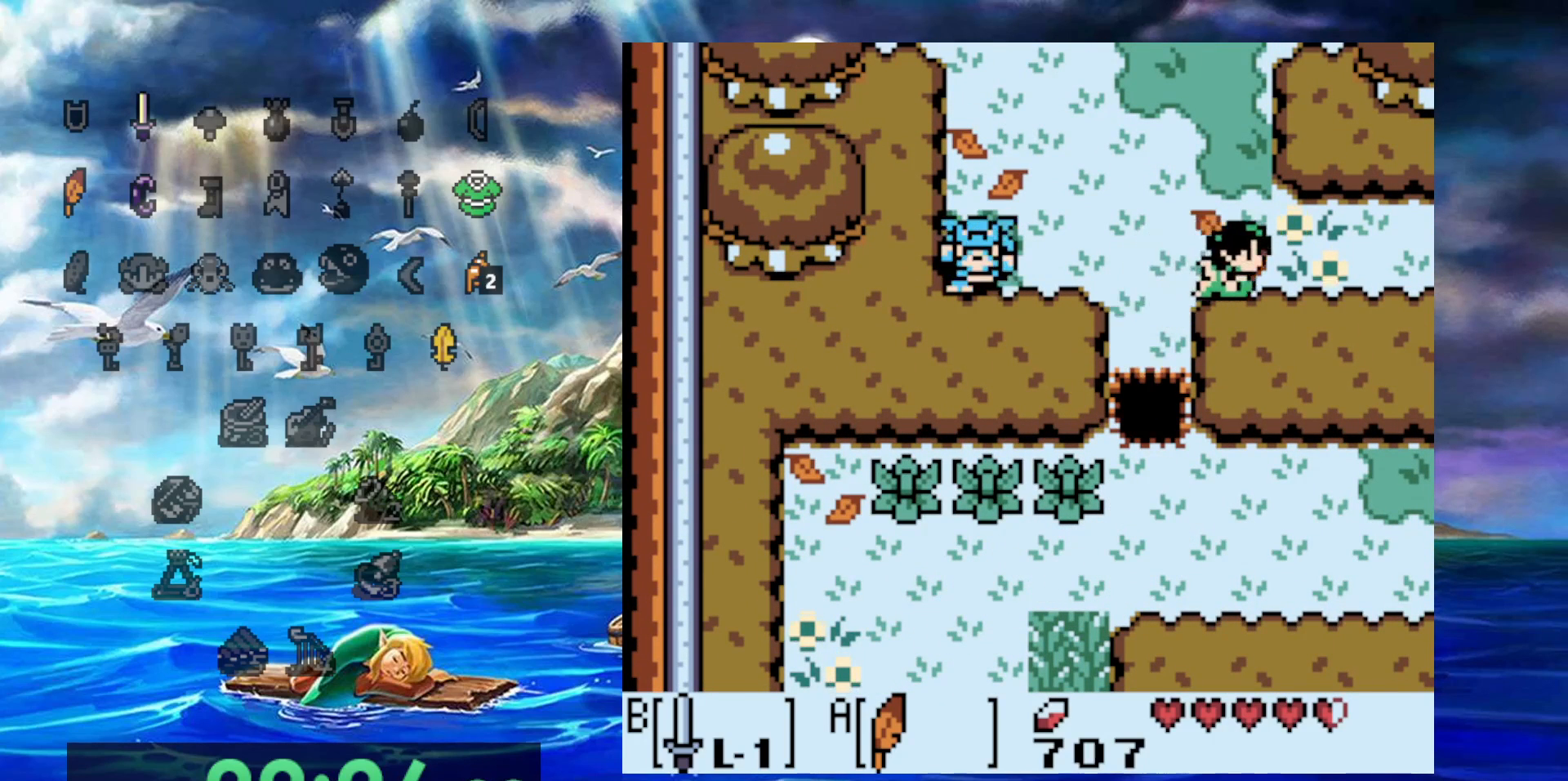
{"buttons": ["DPAD_RIGHT"], "events": []}
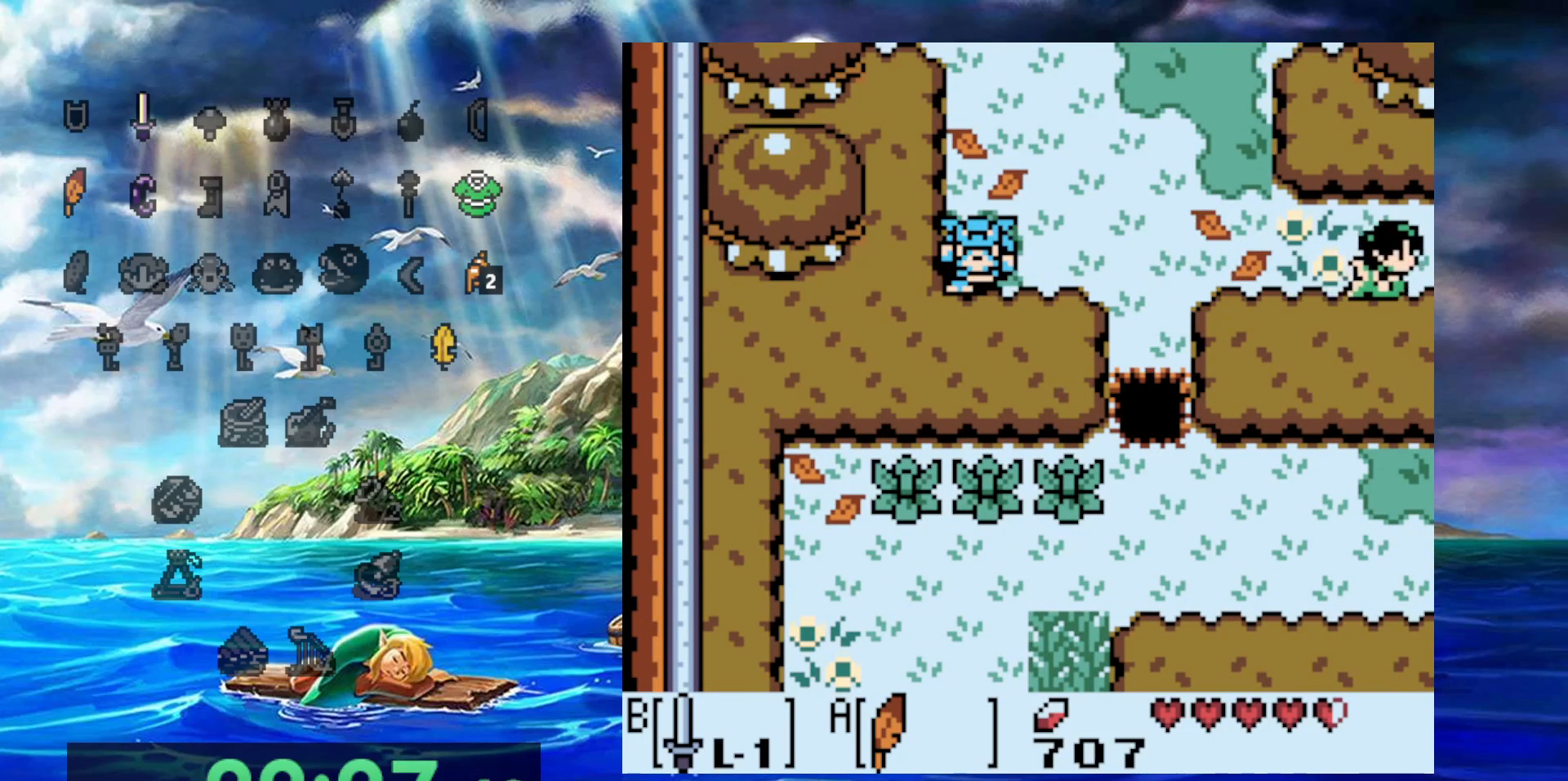
{"buttons": ["DPAD_RIGHT"], "events": []}
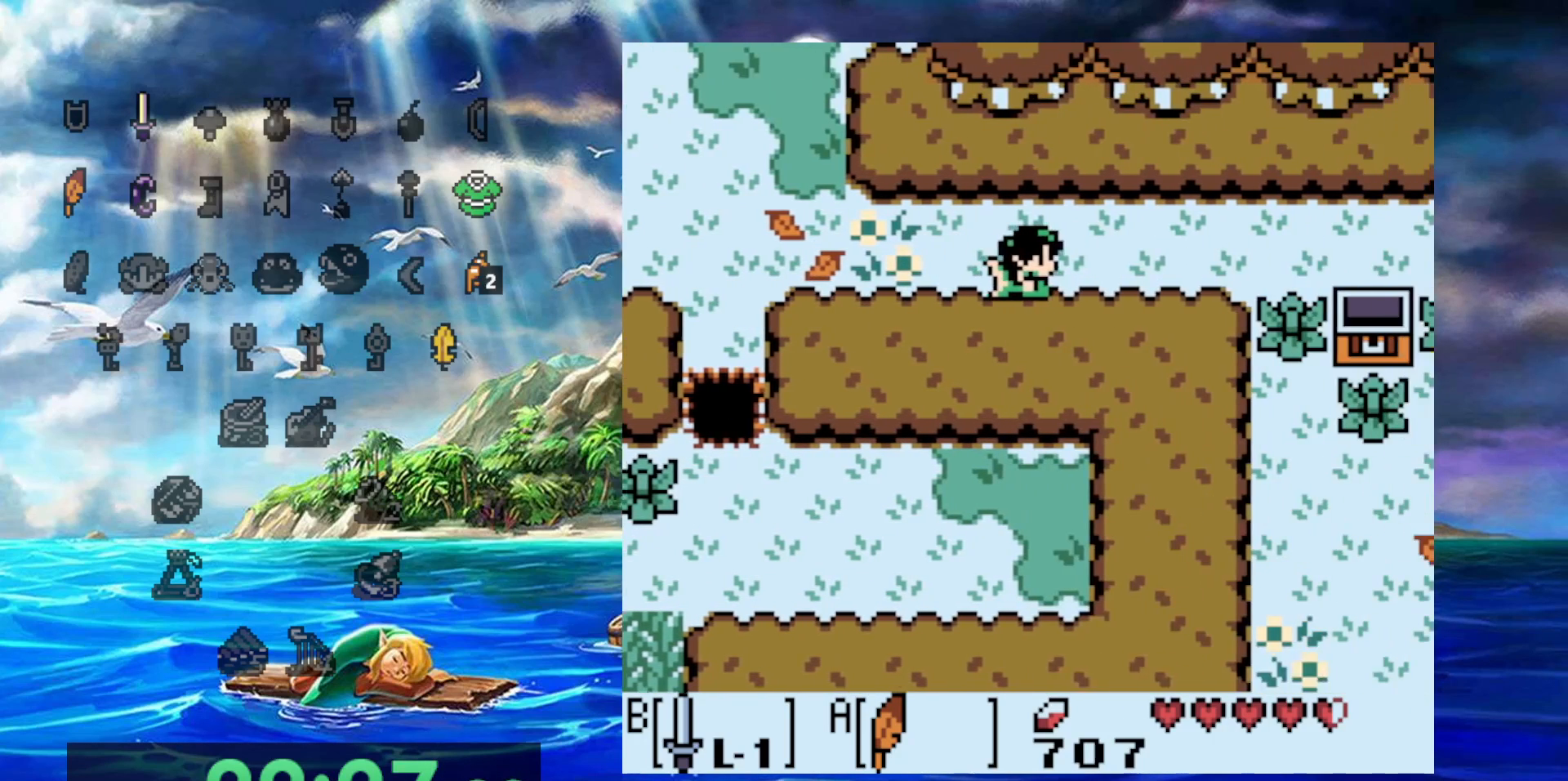
{"buttons": ["DPAD_RIGHT"], "events": []}
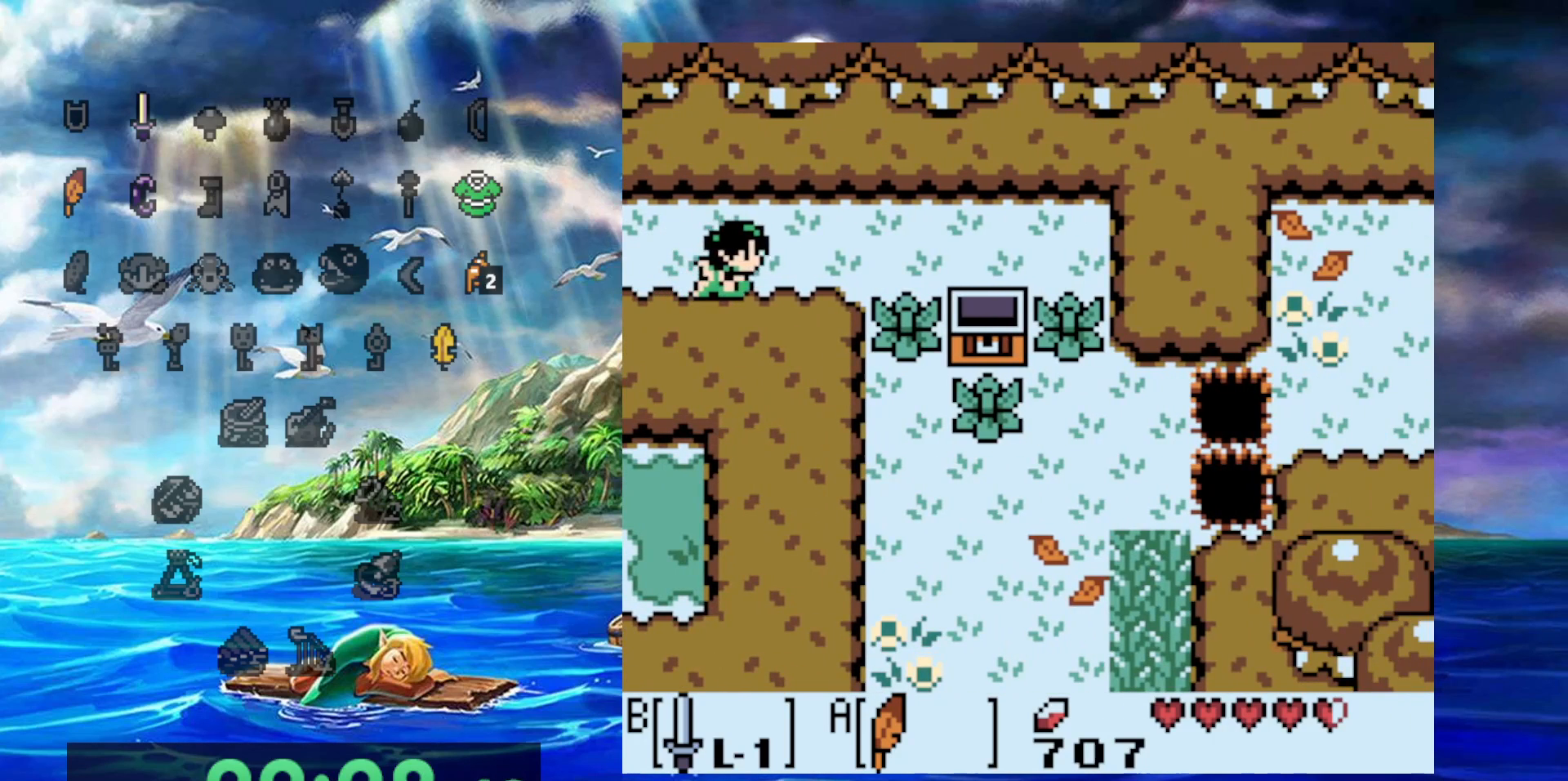
{"buttons": ["DPAD_RIGHT"], "events": []}
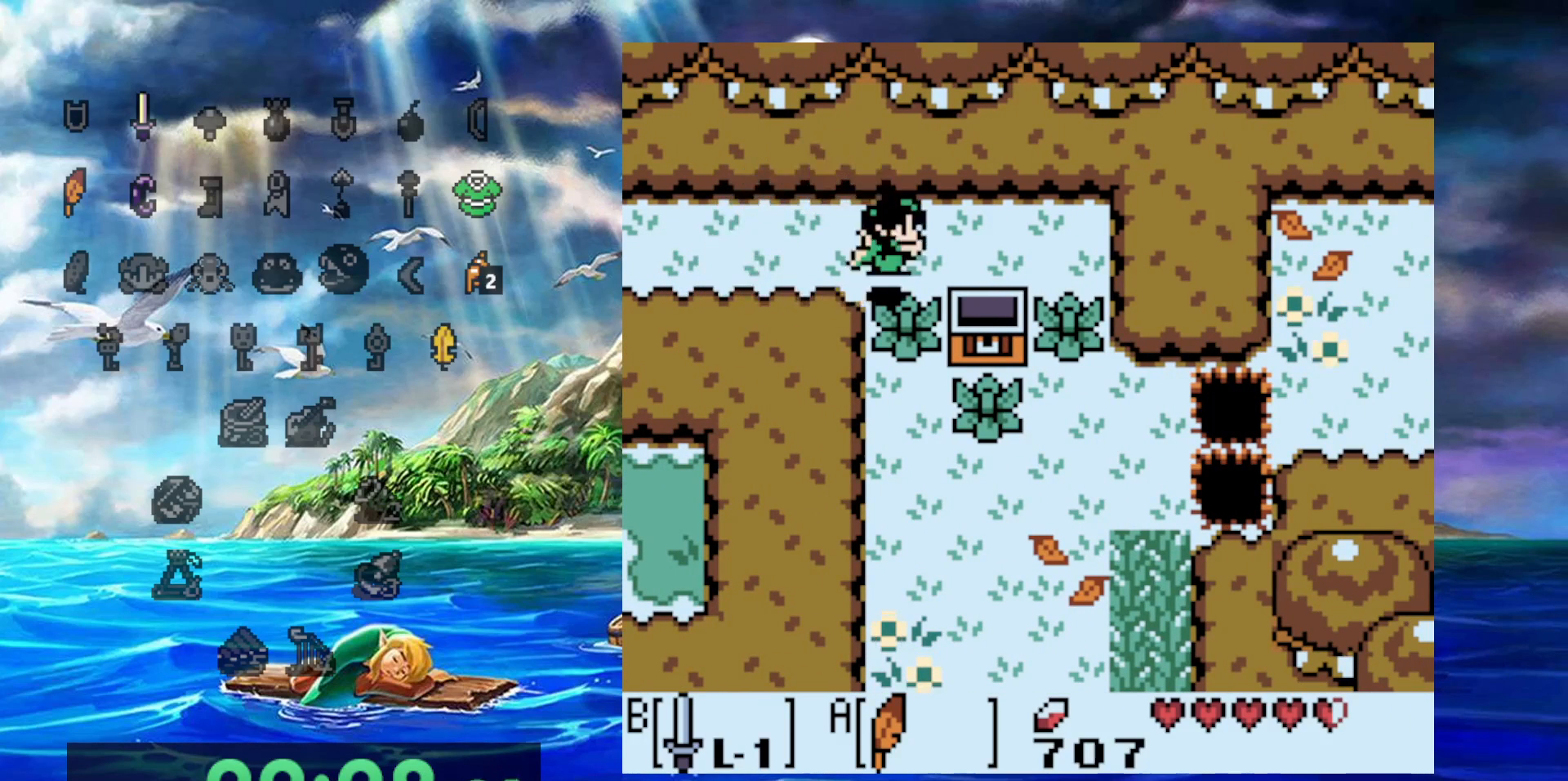
{"buttons": [], "events": [[17, "DPAD_RIGHT", "up"], [67, "B", "down"], [267, "B", "up"]]}
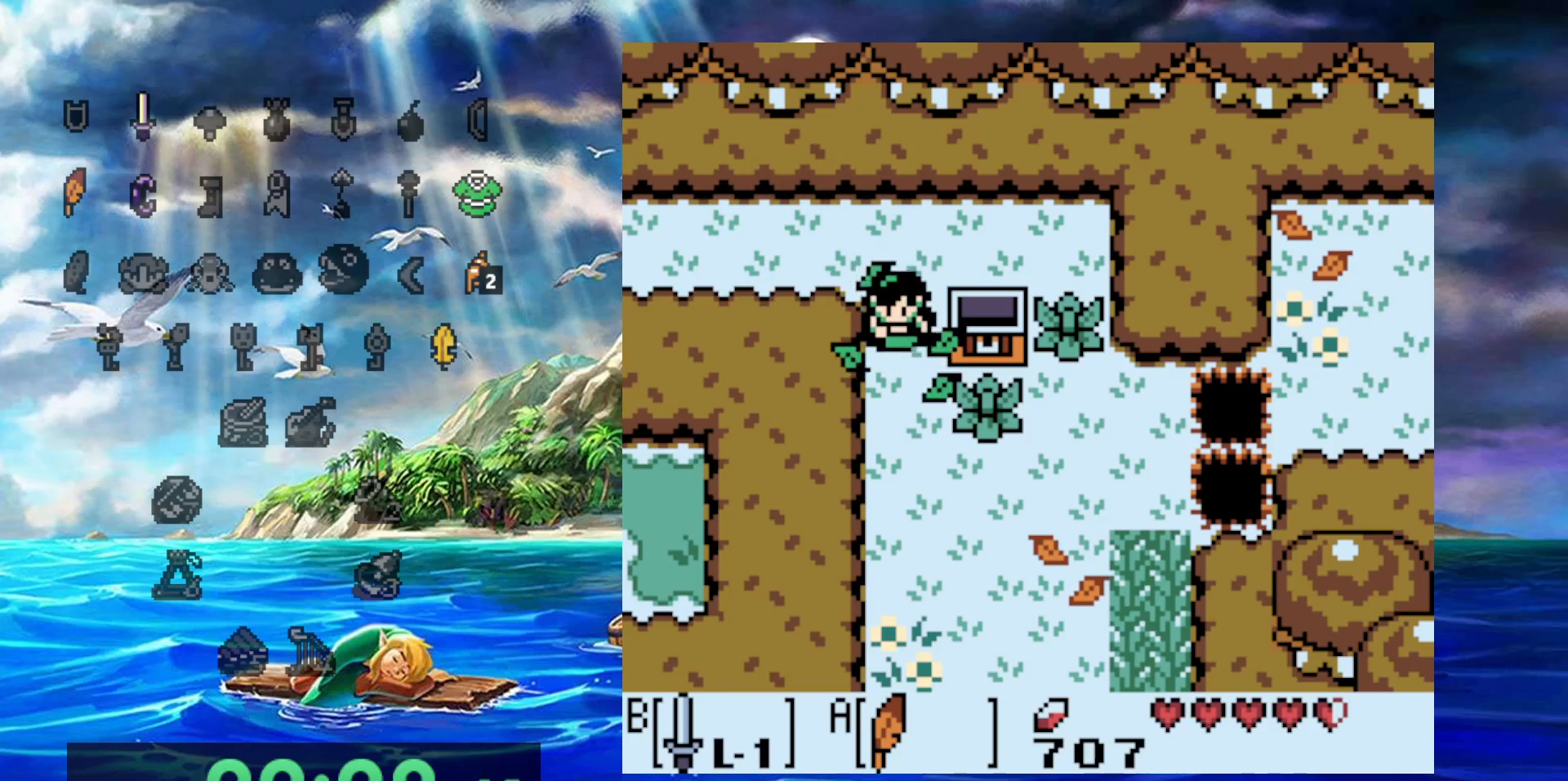
{"buttons": [], "events": []}
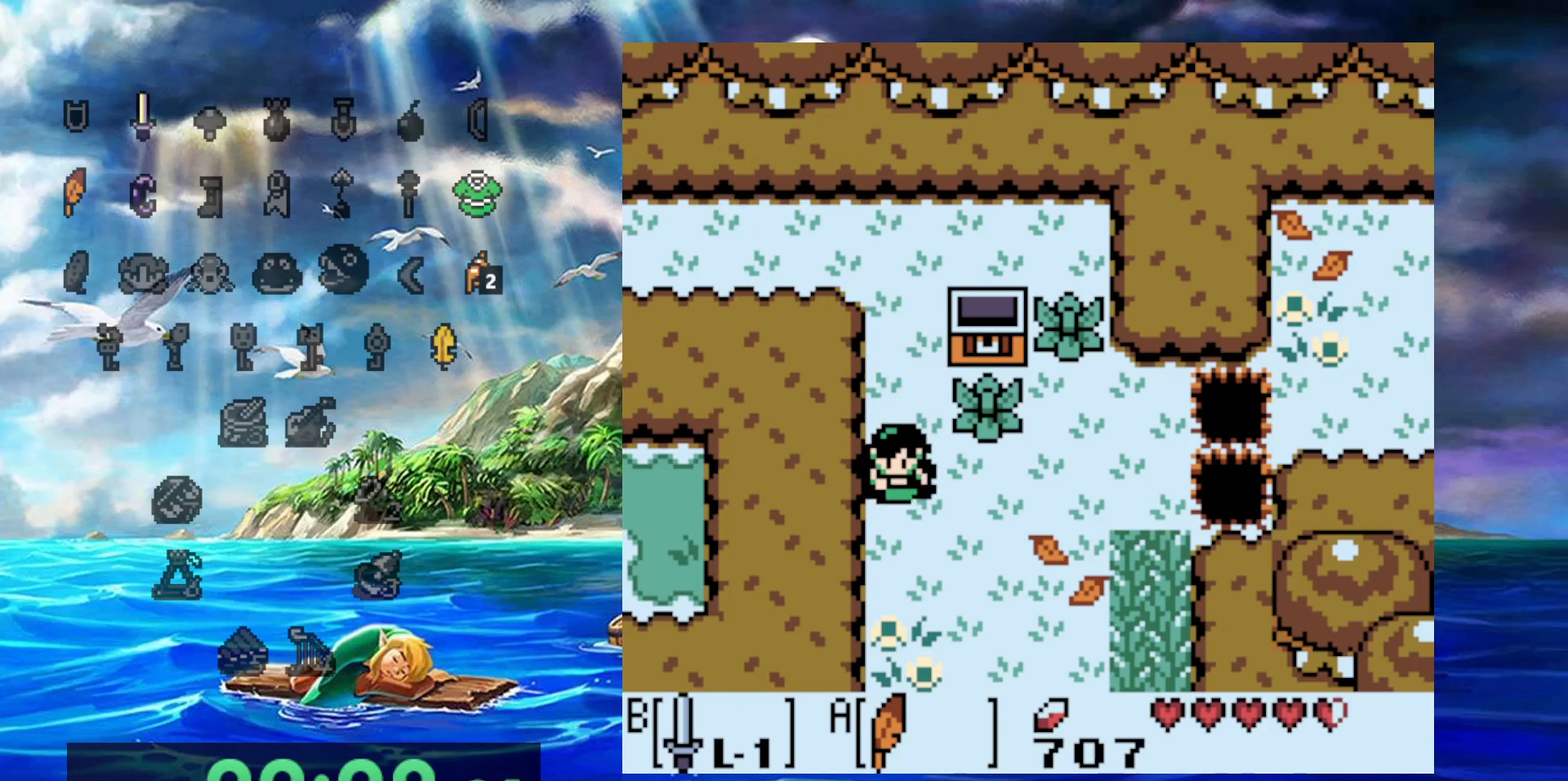
{"buttons": []}